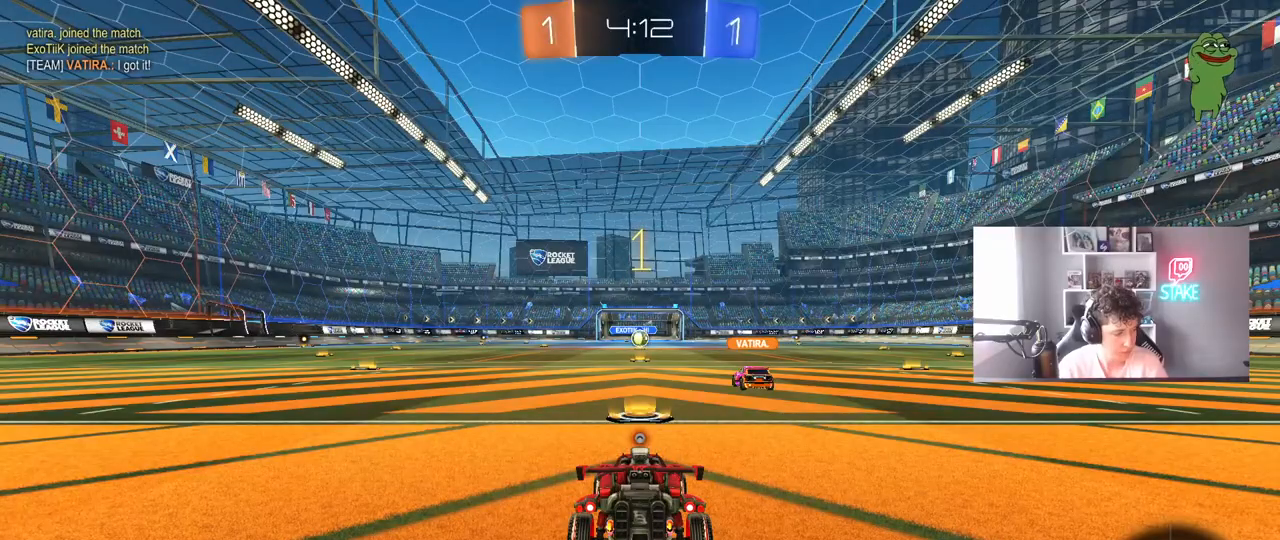
Gameplay with keyboard and mouse; each line is a JSON object with the keys and mouse buttons held at the frame after it. "events" lists presses ("down") and releases ("up") of "1", "2", "3", "4", "5", "a", "alt", "c", "caps_lock", "ctrl", "d", "e", "f", "g", "q", "r", "s", "shift", "space", "t", "tab", "v", "w", "x", "z", "mouse_left", "mouse_wheel" and "mouse_right" between this image and that frame as [ms after this image, input, new state], when the widget could be followed in between. "mouse_left", "mouse_wheel", "mouse_right" = the "left", "wheel", "right" buttons of the "mouse" list. No other keys are recorded. "wheel" means that the mouse wheel is clicked or scrolled. "mouse_move" is the direction in which the mouse moves at that frame (one of eight, or "still"), when it could be read.
{"keys": ["d", "w"], "mouse": ["left", "right"], "mouse_move": "still", "events": [[367, "d", "down"], [467, "mouse_right", "down"]]}
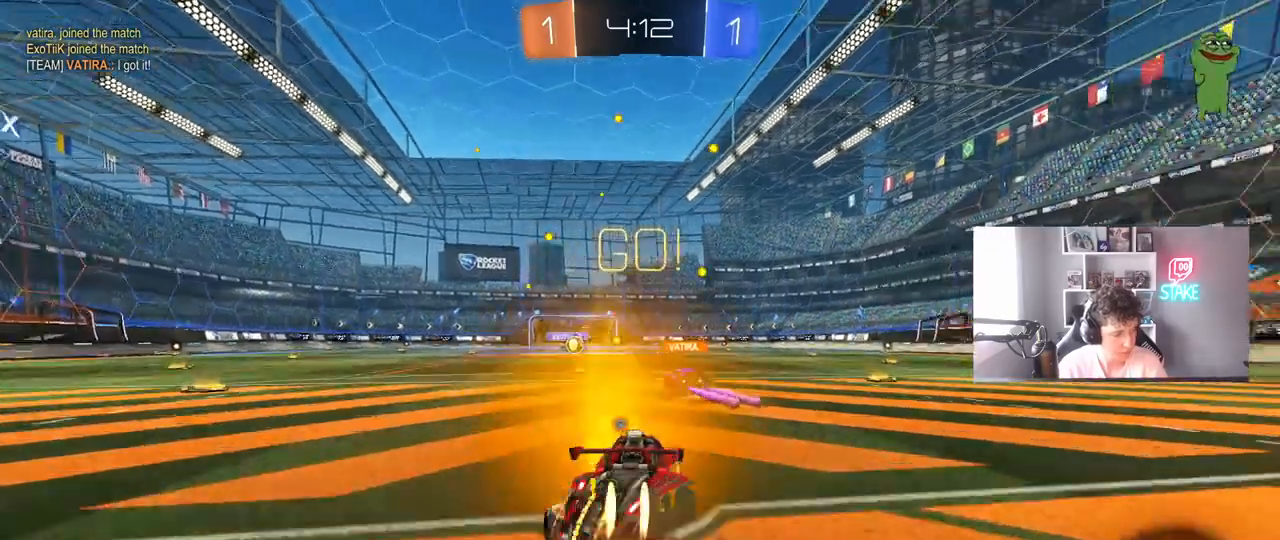
{"keys": ["a", "s", "shift"], "mouse": [], "mouse_move": "still", "events": [[17, "d", "up"], [67, "a", "down"], [67, "mouse_right", "up"], [67, "shift", "down"], [100, "mouse_right", "down"], [150, "s", "down"], [150, "w", "up"], [250, "mouse_right", "up"], [250, "space", "down"], [350, "mouse_left", "up"], [433, "space", "up"]]}
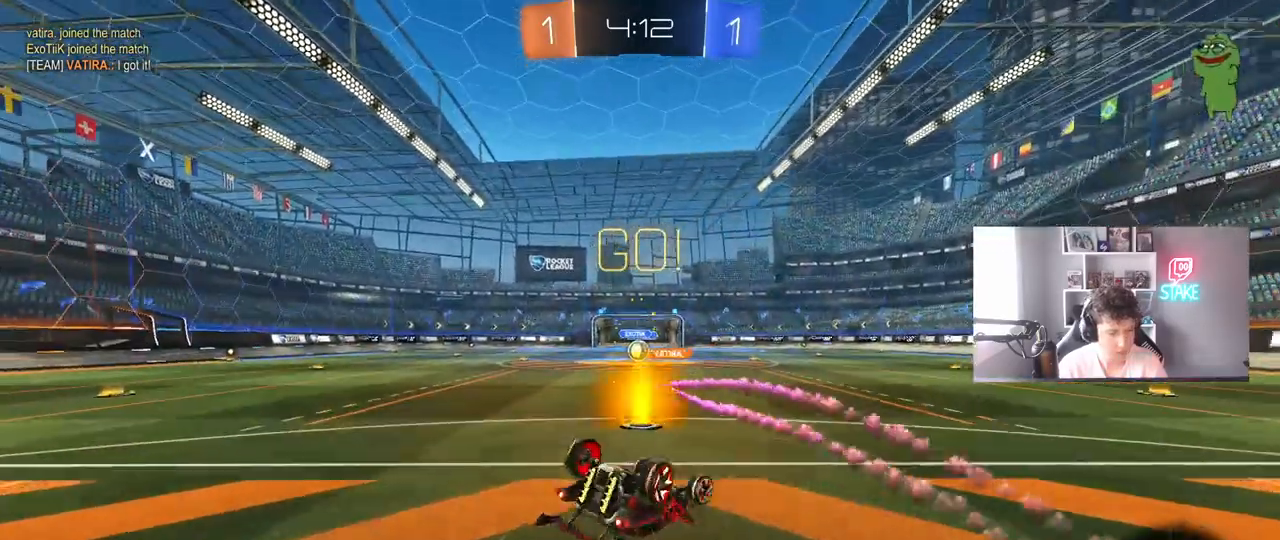
{"keys": [], "mouse": [], "mouse_move": "still", "events": [[33, "mouse_left", "down"], [33, "s", "up"], [167, "mouse_left", "up"], [167, "s", "down"], [317, "s", "up"], [350, "shift", "up"], [450, "a", "up"]]}
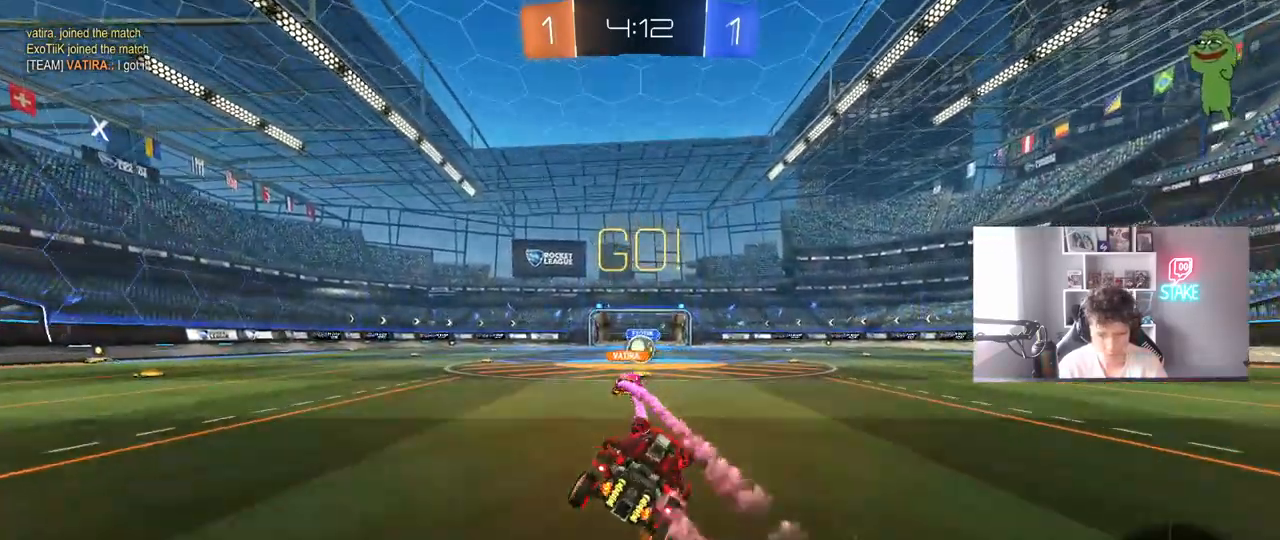
{"keys": ["w"], "mouse": [], "mouse_move": "still", "events": [[283, "w", "down"]]}
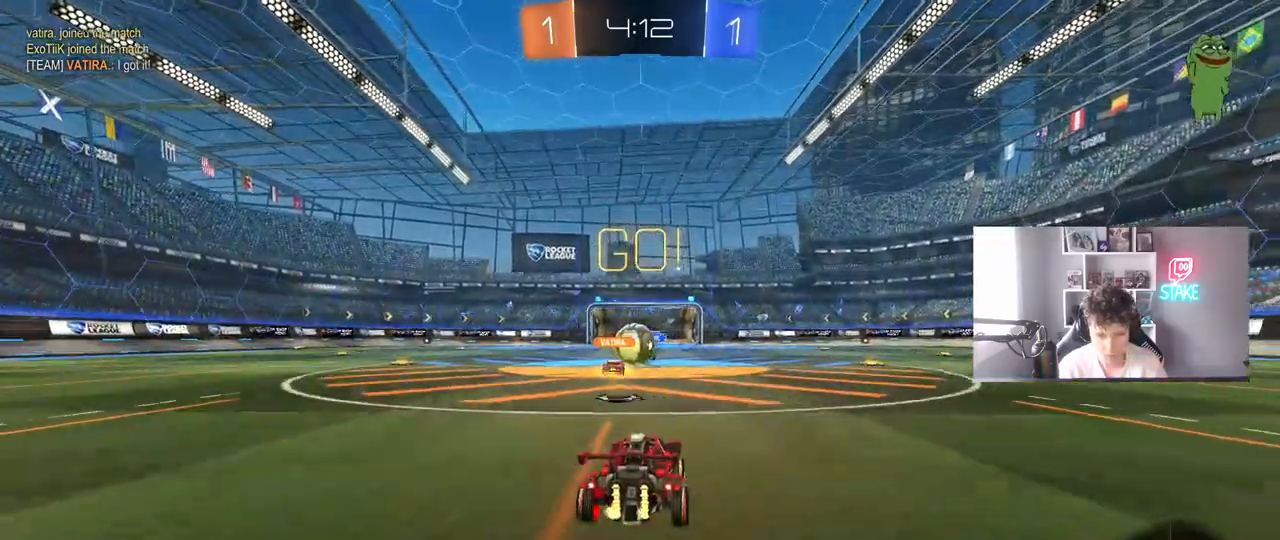
{"keys": ["d", "w"], "mouse": ["left"], "mouse_move": "down-left", "events": [[200, "d", "down"], [350, "shift", "down"], [433, "mouse_left", "down"], [433, "shift", "up"]]}
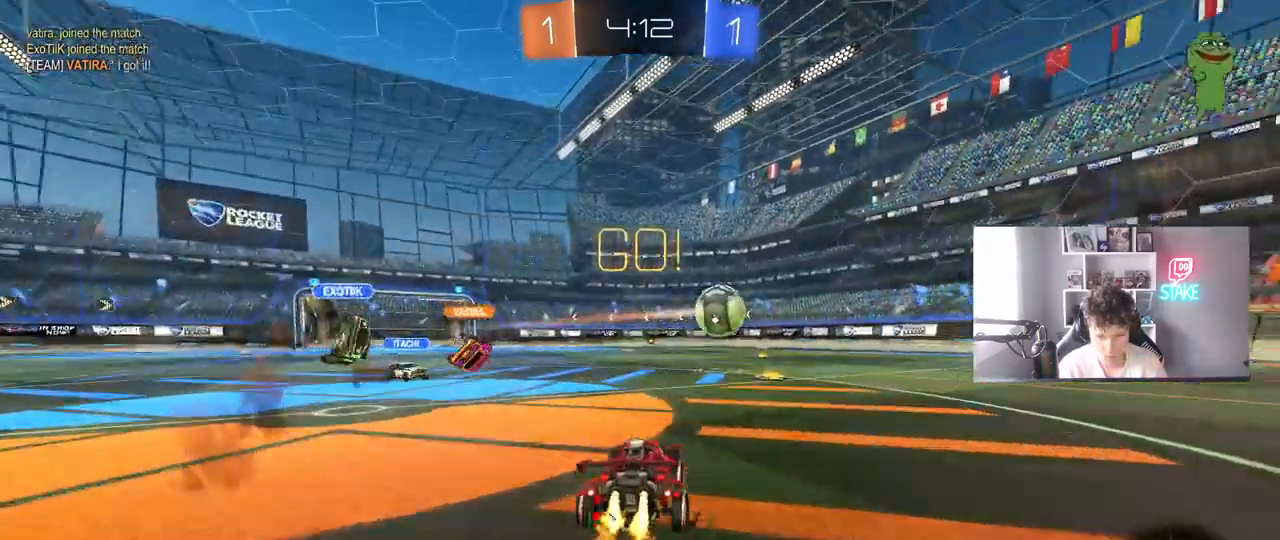
{"keys": ["d", "s", "shift"], "mouse": ["left", "right"], "mouse_move": "left", "events": [[217, "d", "up"], [267, "mouse_right", "down"], [317, "d", "down"], [350, "mouse_right", "up"], [350, "shift", "down"], [400, "mouse_right", "down"], [450, "s", "down"], [450, "w", "up"]]}
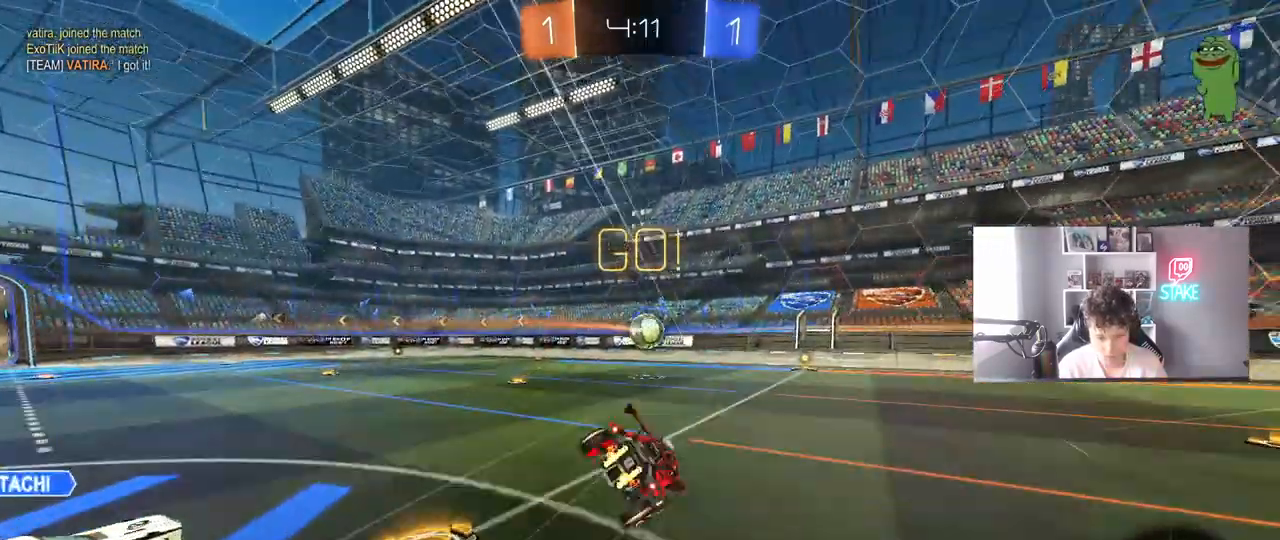
{"keys": ["d", "s", "shift"], "mouse": [], "mouse_move": "still", "events": [[50, "mouse_left", "up"], [100, "mouse_right", "up"], [283, "s", "up"], [383, "s", "down"]]}
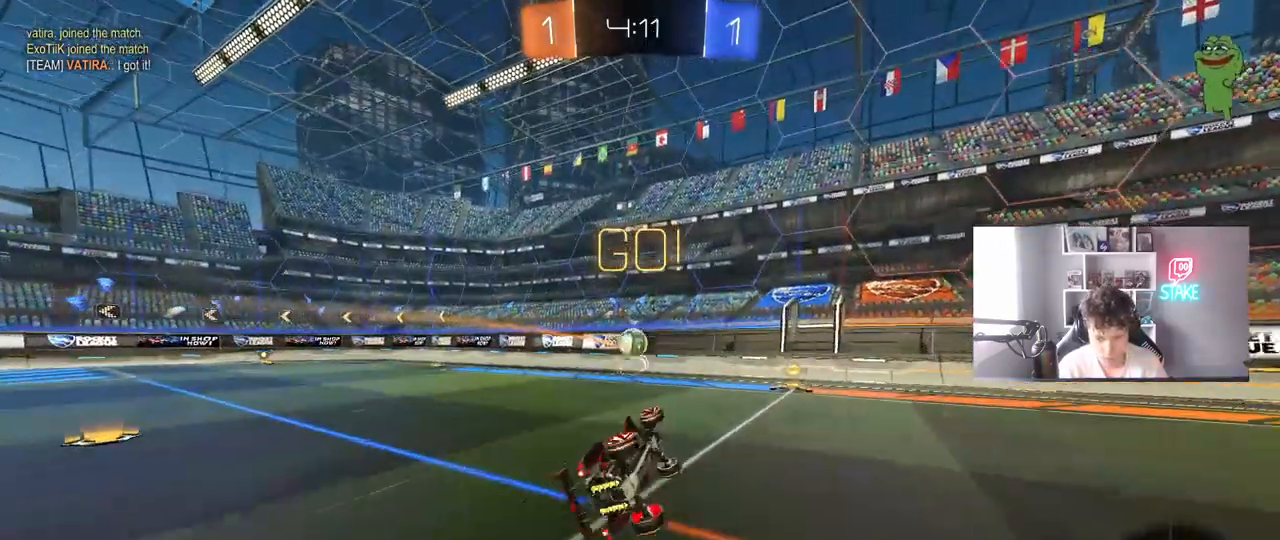
{"keys": ["w"], "mouse": [], "mouse_move": "still", "events": [[150, "shift", "up"], [200, "s", "up"], [250, "d", "up"], [383, "w", "down"]]}
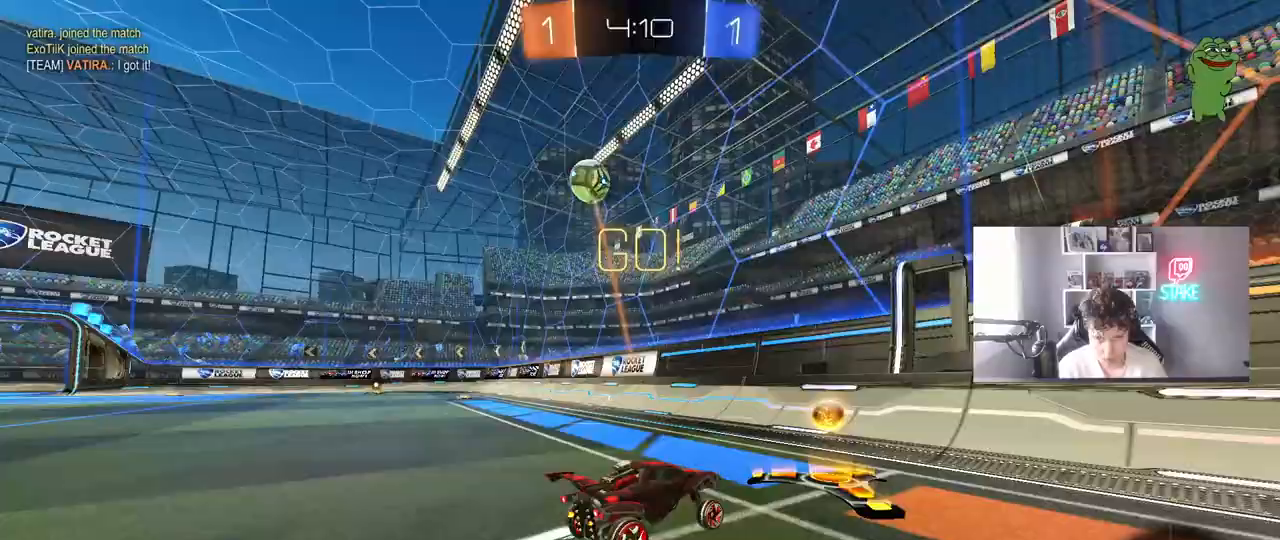
{"keys": ["a", "w"], "mouse": [], "mouse_move": "still", "events": [[117, "a", "down"]]}
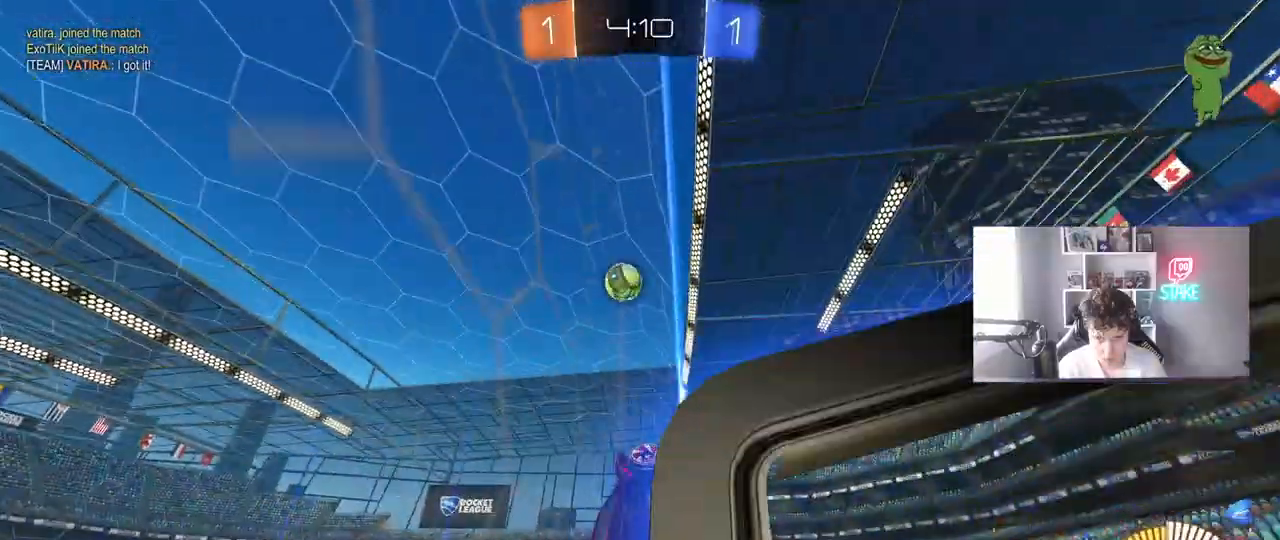
{"keys": ["a", "s"], "mouse": ["right"], "mouse_move": "still", "events": [[183, "a", "up"], [233, "s", "down"], [233, "w", "up"], [283, "mouse_right", "down"], [317, "d", "down"], [417, "a", "down"], [417, "d", "up"]]}
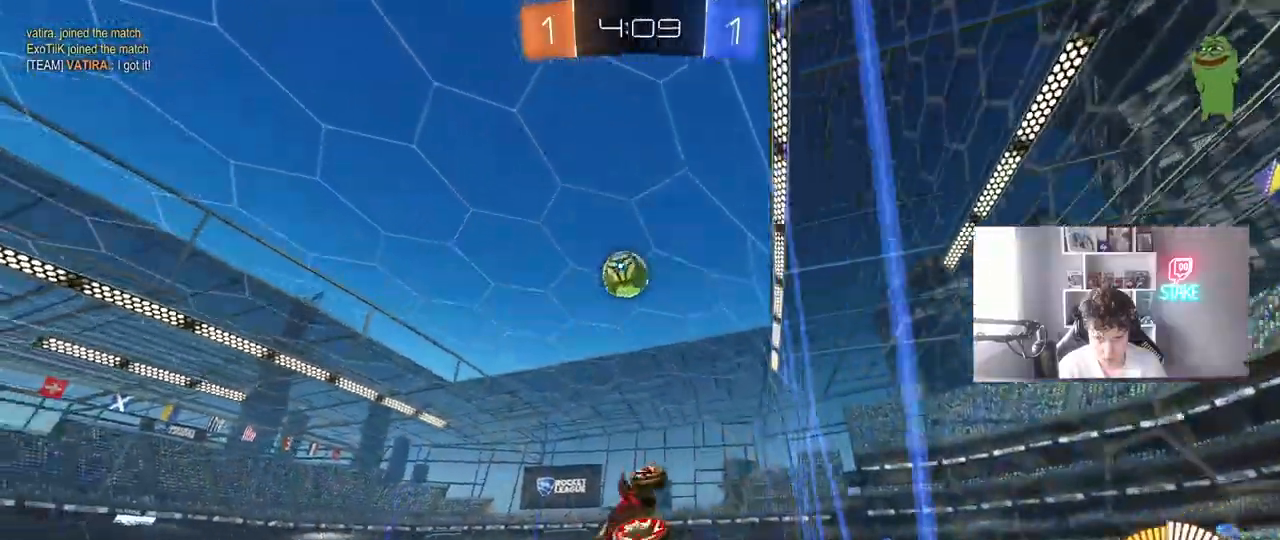
{"keys": ["a", "shift", "w"], "mouse": ["left"], "mouse_move": "still", "events": [[17, "d", "down"], [17, "mouse_left", "down"], [17, "mouse_right", "up"], [17, "shift", "down"], [117, "d", "up"], [117, "s", "up"], [300, "w", "down"]]}
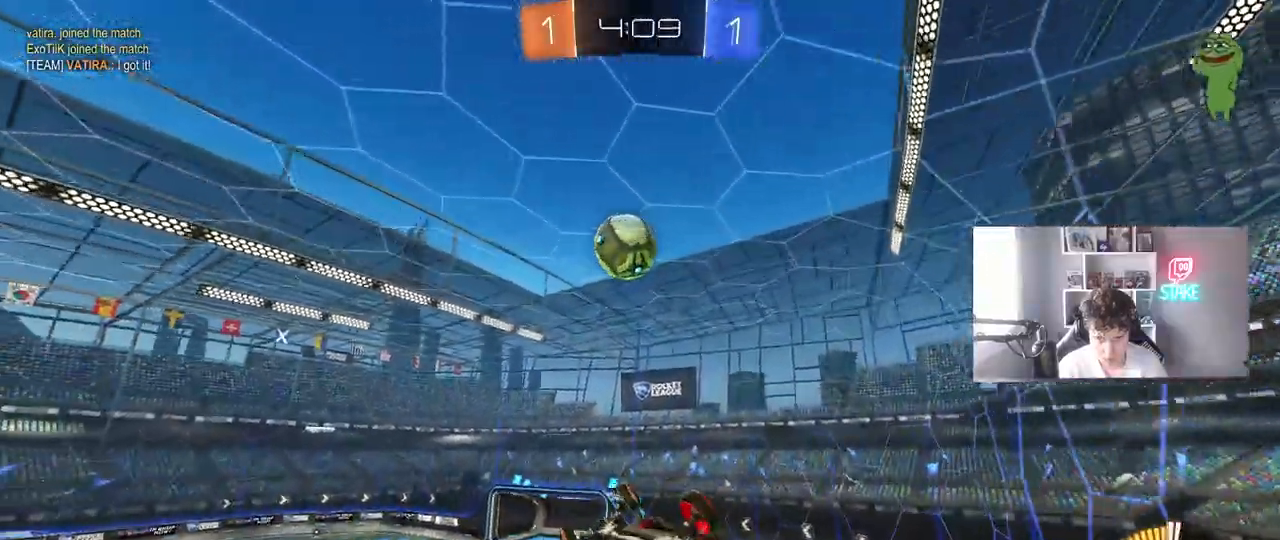
{"keys": ["a", "s", "shift"], "mouse": ["left", "right"], "mouse_move": "down-left", "events": [[33, "w", "up"], [83, "s", "down"], [117, "shift", "up"], [217, "a", "up"], [267, "d", "down"], [267, "s", "up"], [350, "a", "down"], [350, "d", "up"], [350, "shift", "down"], [400, "w", "down"], [450, "mouse_right", "down"], [500, "s", "down"], [500, "w", "up"]]}
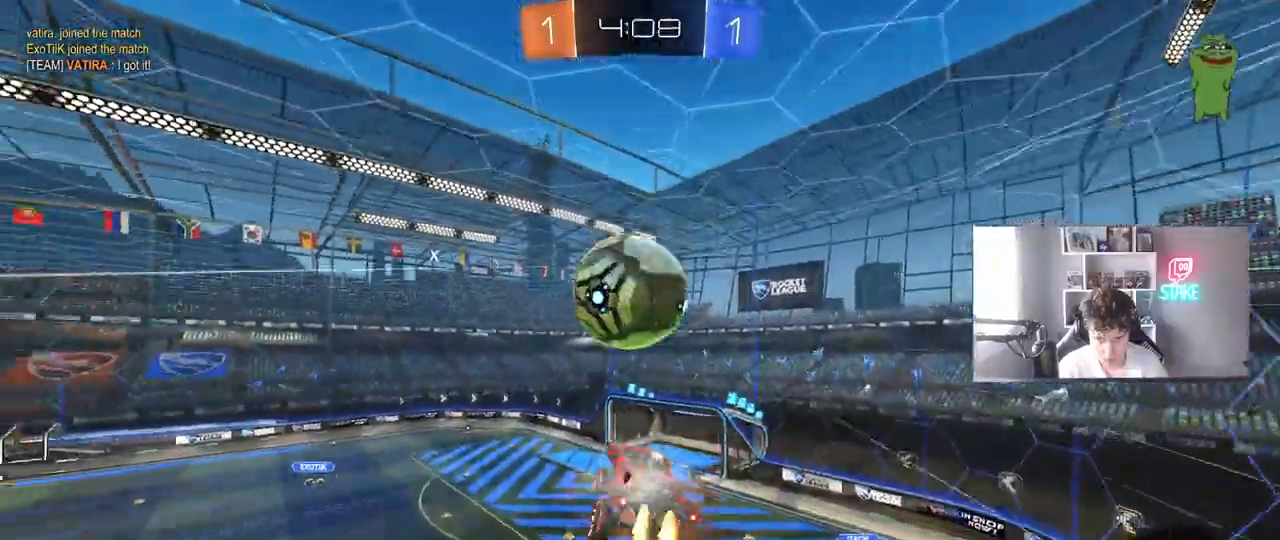
{"keys": ["a", "s", "shift"], "mouse": [], "mouse_move": "still", "events": [[100, "x", "down"], [133, "mouse_left", "up"], [133, "mouse_right", "up"], [133, "x", "up"]]}
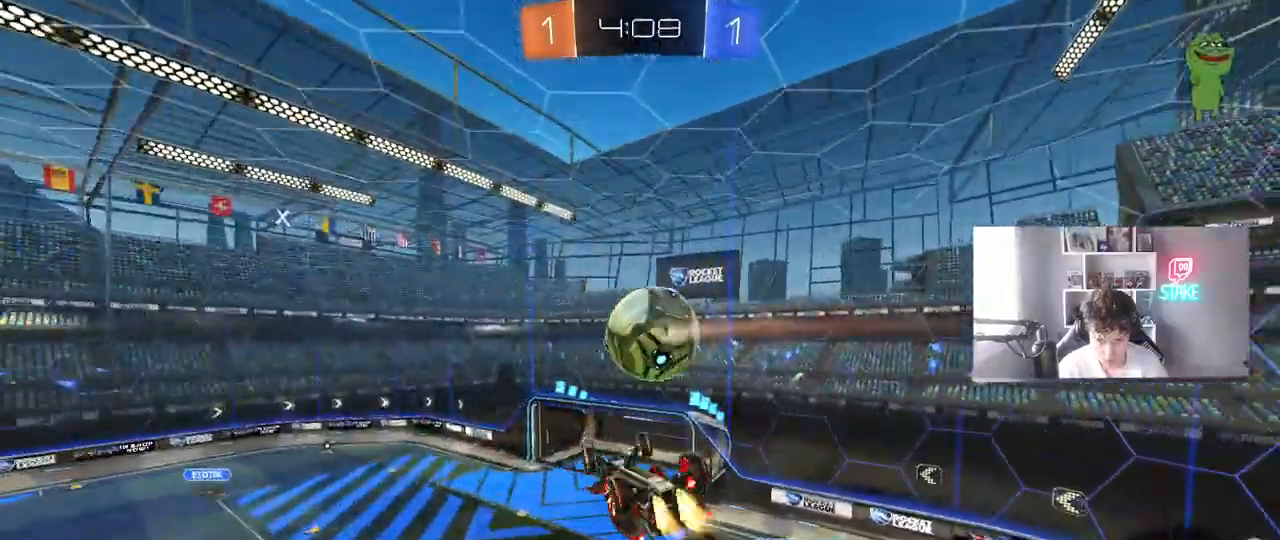
{"keys": ["a", "shift"], "mouse": [], "mouse_move": "still", "events": [[17, "mouse_left", "down"], [17, "s", "up"], [250, "w", "down"], [383, "mouse_left", "up"], [383, "w", "up"]]}
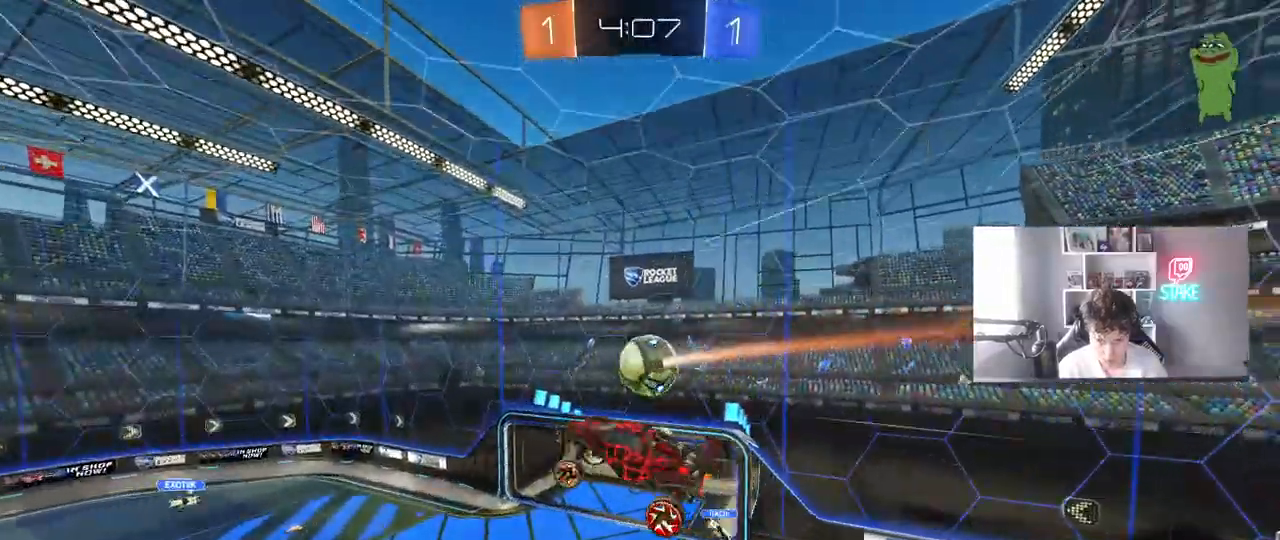
{"keys": [], "mouse": [], "mouse_move": "still", "events": [[33, "shift", "up"], [83, "shift", "down"], [117, "mouse_left", "down"], [117, "shift", "up"], [217, "s", "down"], [267, "shift", "down"], [350, "s", "up"], [450, "shift", "up"], [500, "a", "up"], [500, "mouse_left", "up"]]}
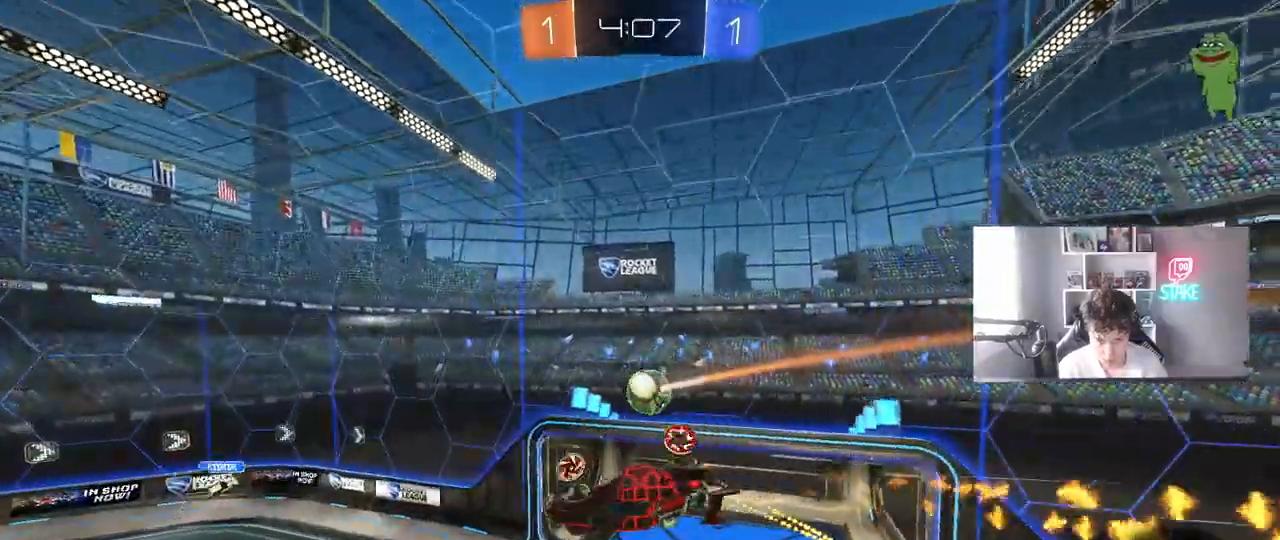
{"keys": ["d", "s"], "mouse": [], "mouse_move": "still", "events": [[50, "w", "down"], [100, "a", "down"], [100, "shift", "down"], [133, "w", "up"], [367, "s", "down"], [417, "a", "up"], [417, "d", "down"], [417, "shift", "up"]]}
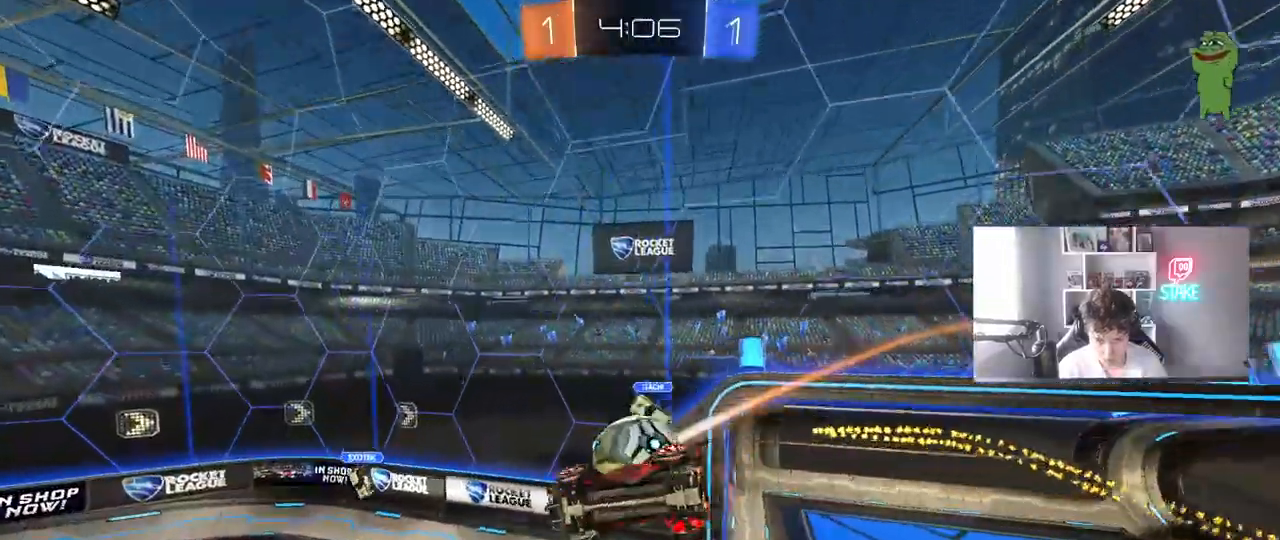
{"keys": ["d", "s", "shift"], "mouse": [], "mouse_move": "still", "events": [[117, "shift", "down"]]}
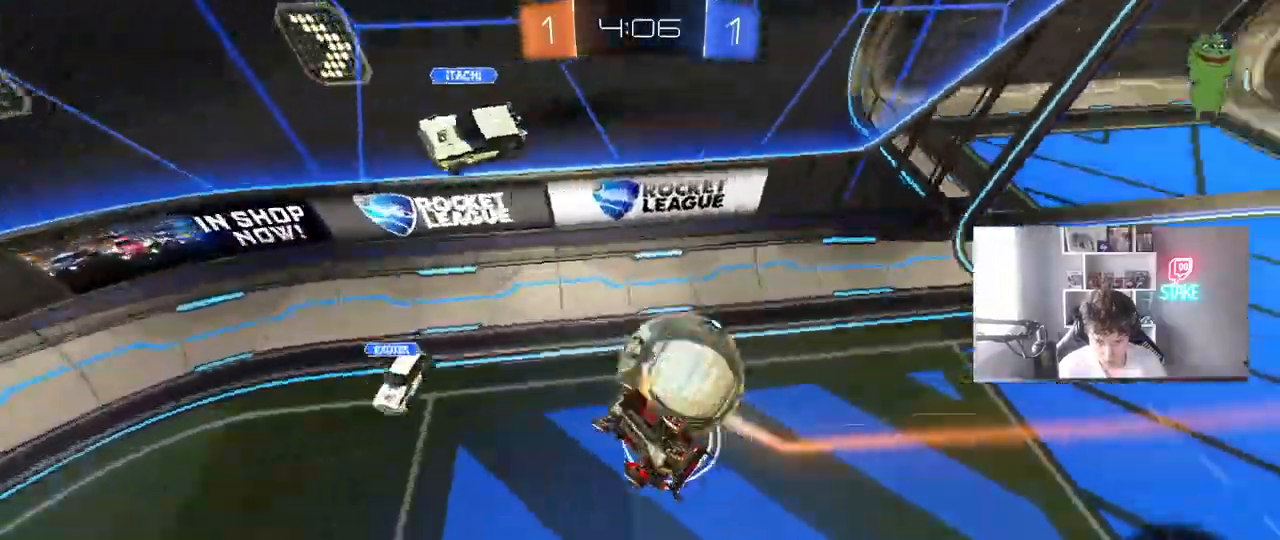
{"keys": ["a", "s", "shift"], "mouse": [], "mouse_move": "still", "events": [[167, "a", "down"], [167, "d", "up"], [217, "d", "down"], [267, "a", "up"], [400, "a", "down"], [400, "d", "up"]]}
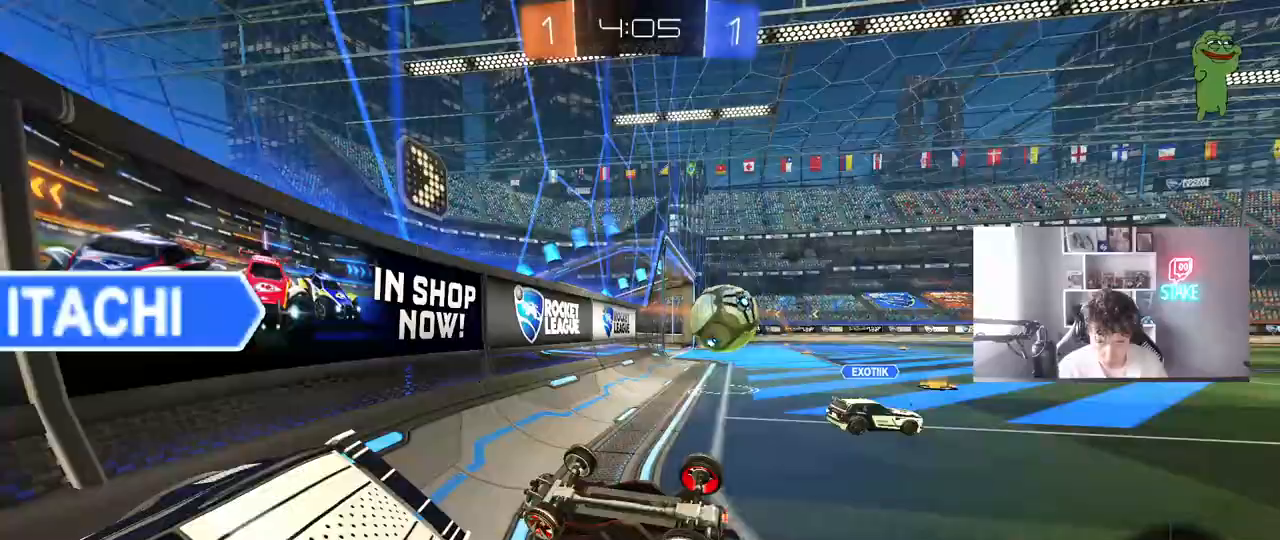
{"keys": ["d", "s"], "mouse": [], "mouse_move": "still", "events": [[133, "s", "up"], [183, "s", "down"], [283, "s", "up"], [333, "a", "up"], [333, "s", "down"], [333, "shift", "up"], [417, "d", "down"]]}
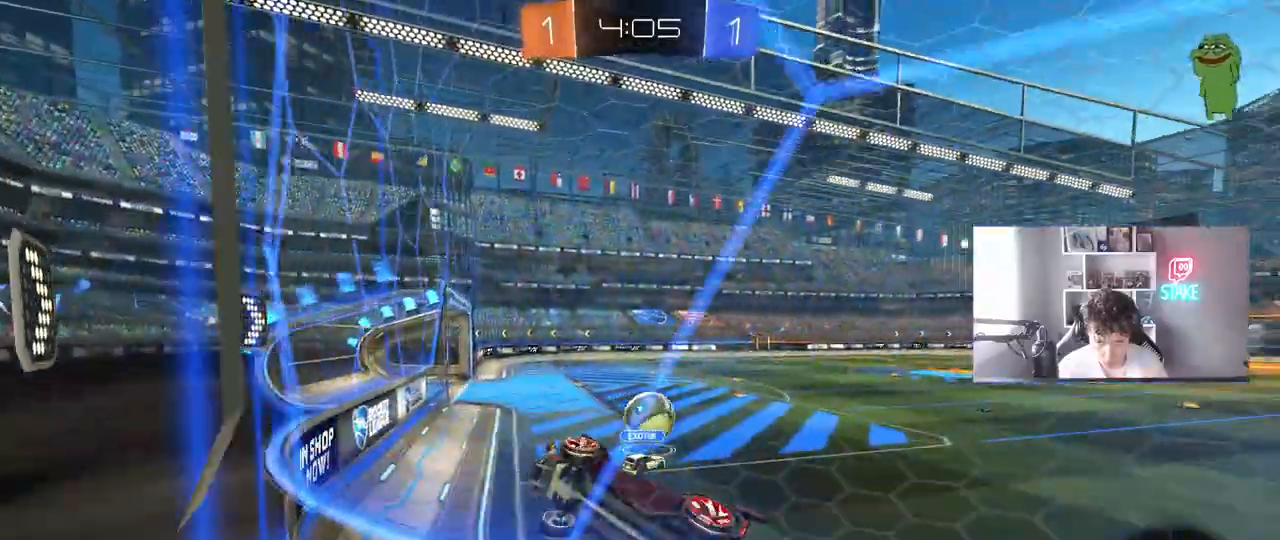
{"keys": ["a", "shift", "w"], "mouse": ["left"], "mouse_move": "down-left", "events": [[67, "d", "up"], [67, "mouse_right", "down"], [150, "mouse_right", "up"], [250, "mouse_right", "down"], [333, "s", "up"], [383, "mouse_left", "down"], [383, "shift", "down"], [383, "space", "down"], [433, "a", "down"], [433, "mouse_right", "up"], [433, "w", "down"], [483, "space", "up"]]}
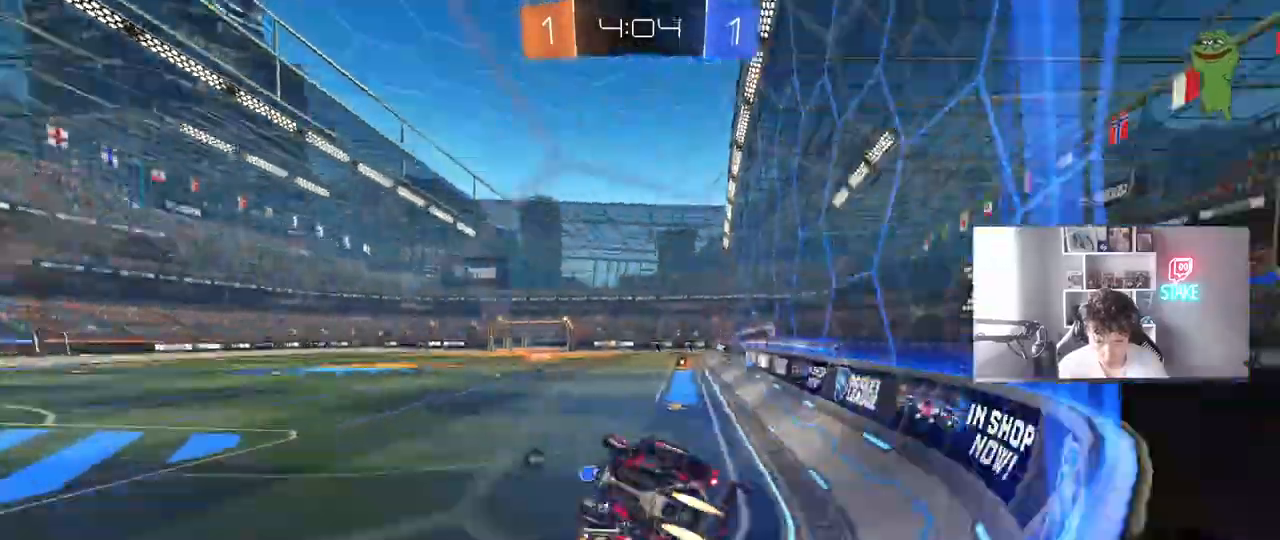
{"keys": [], "mouse": ["left"], "mouse_move": "still", "events": [[450, "shift", "up"], [500, "a", "up"], [500, "w", "up"]]}
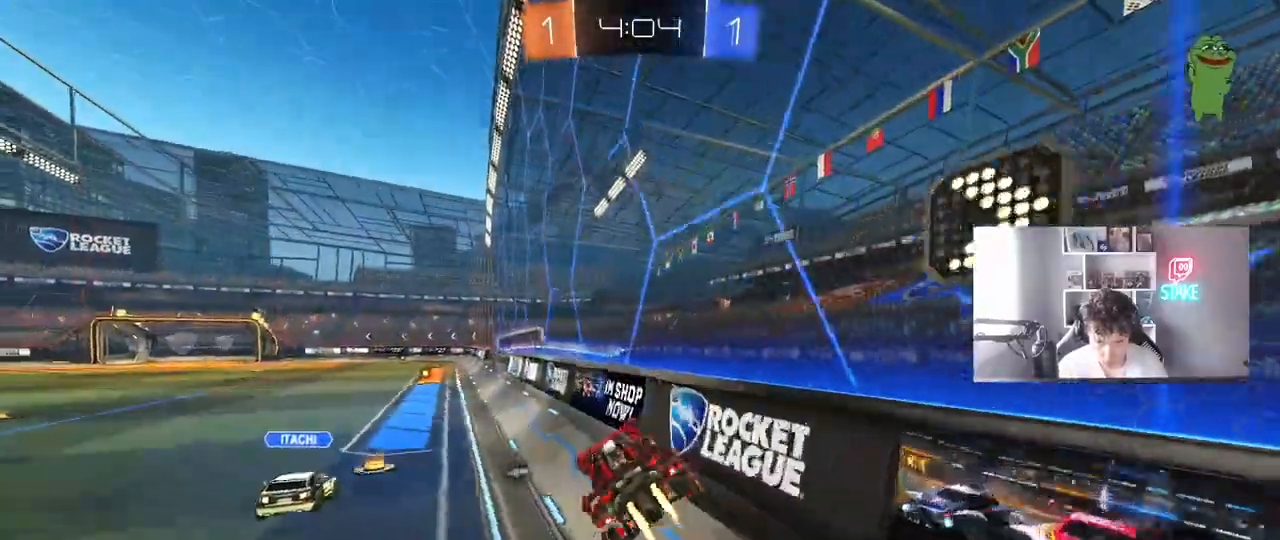
{"keys": [], "mouse": ["left", "right"], "mouse_move": "still", "events": [[83, "a", "down"], [183, "a", "up"], [183, "w", "down"], [233, "d", "down"], [283, "d", "up"], [417, "d", "down"], [417, "mouse_right", "down"], [467, "d", "up"], [467, "w", "up"]]}
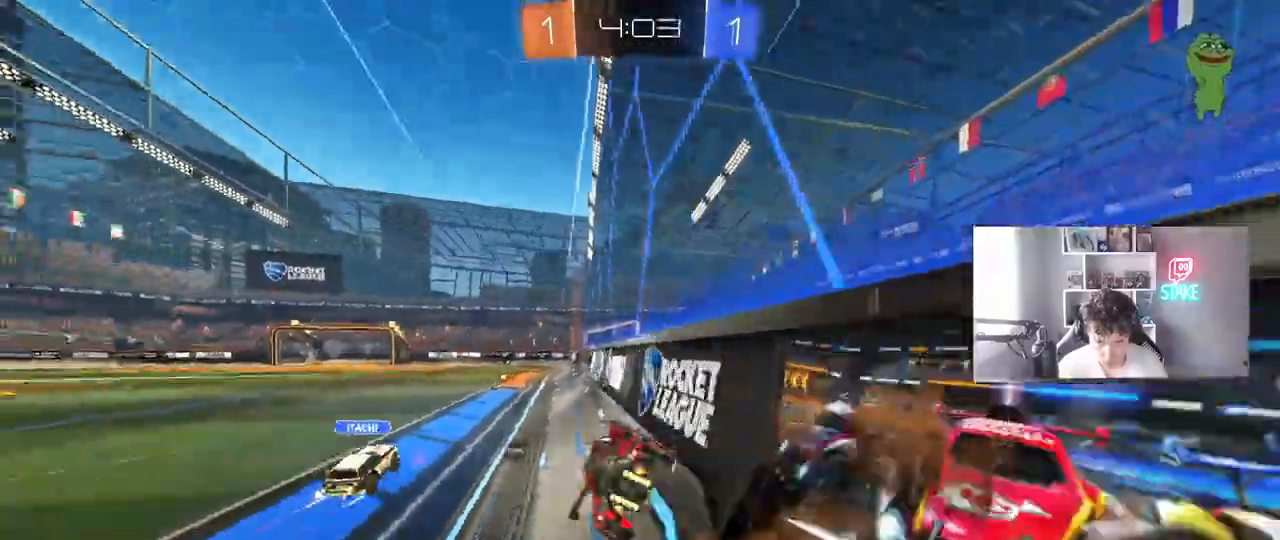
{"keys": ["space", "w"], "mouse": [], "mouse_move": "still", "events": [[17, "d", "down"], [17, "s", "down"], [50, "mouse_right", "up"], [67, "mouse_left", "up"], [67, "shift", "down"], [200, "a", "down"], [200, "d", "up"], [200, "shift", "up"], [250, "s", "up"], [300, "a", "up"], [433, "w", "down"], [483, "space", "down"]]}
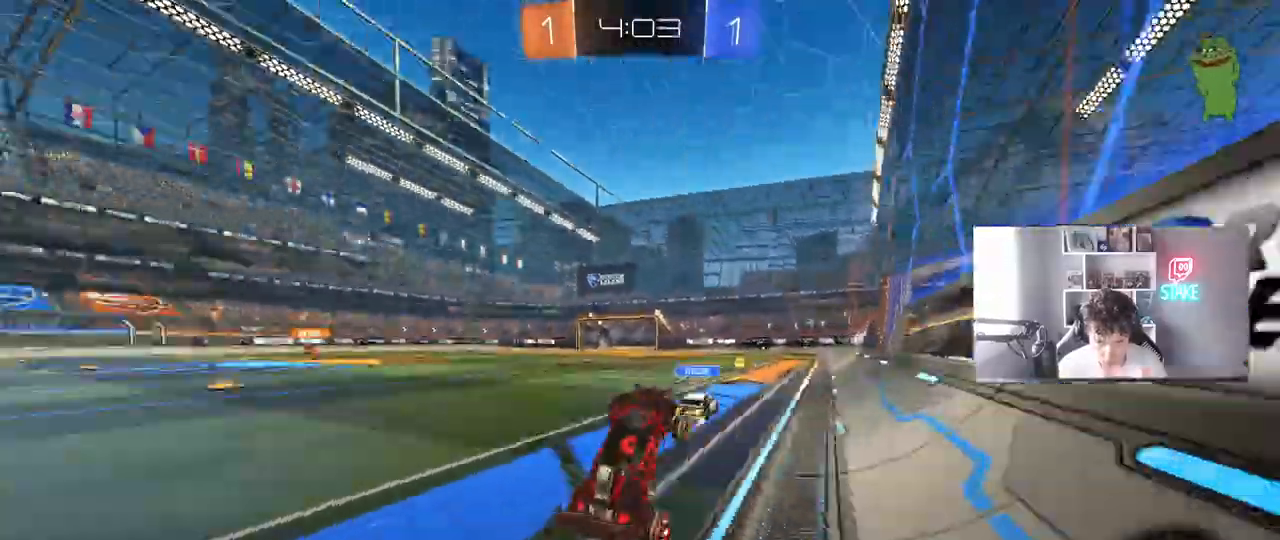
{"keys": ["w"], "mouse": [], "mouse_move": "still"}
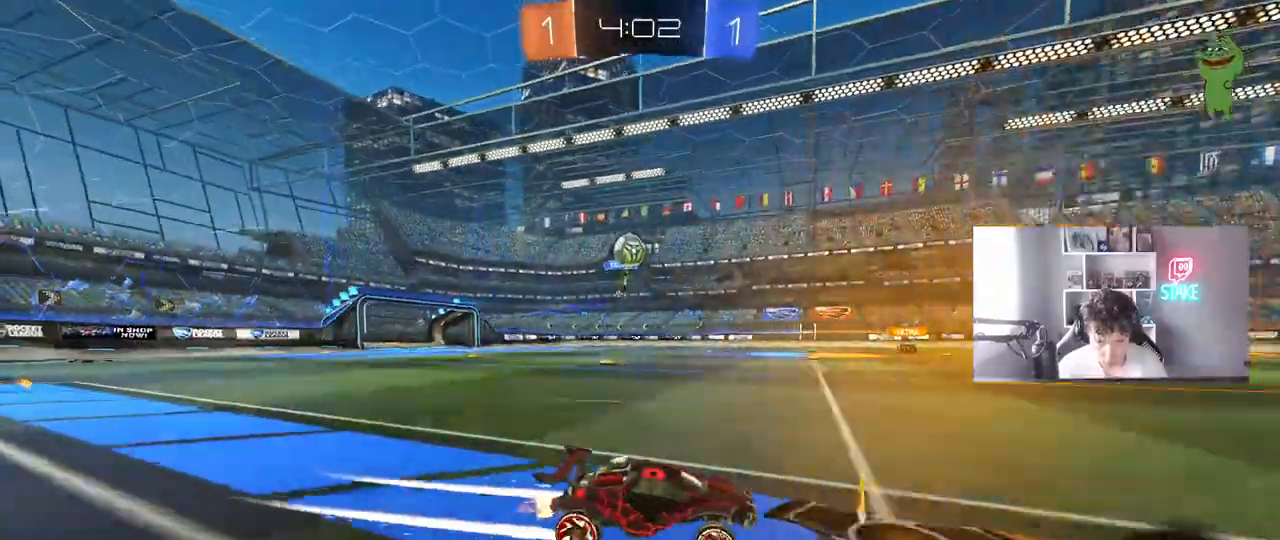
{"keys": ["w"], "mouse": [], "mouse_move": "still", "events": [[183, "d", "down"], [233, "d", "up"], [233, "space", "down"], [333, "space", "up"]]}
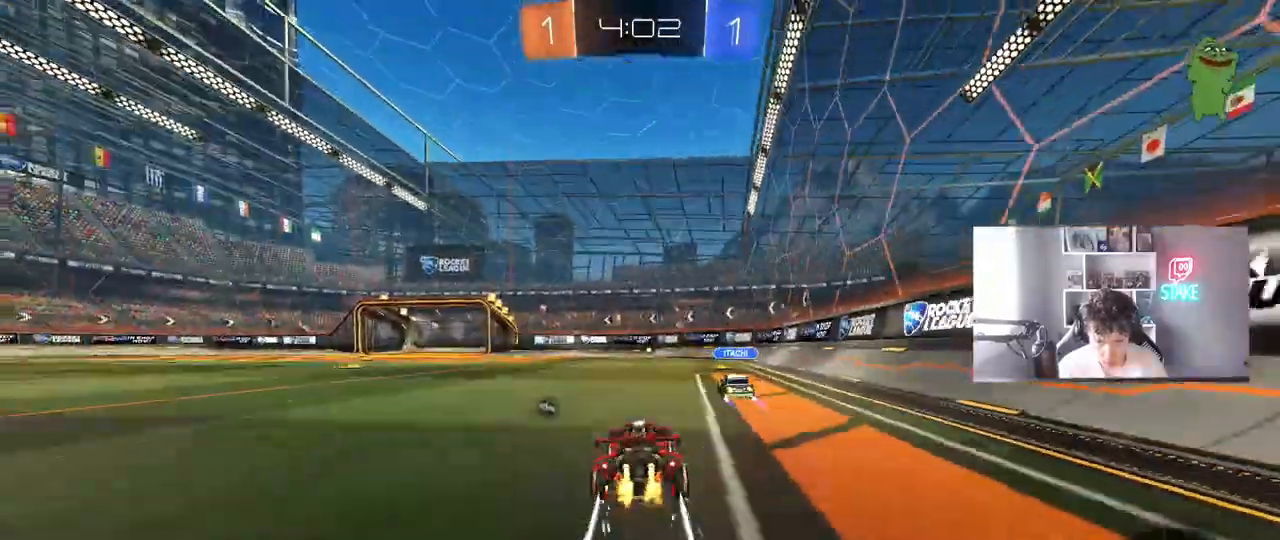
{"keys": ["w"], "mouse": [], "mouse_move": "still", "events": [[333, "a", "down"], [433, "a", "up"]]}
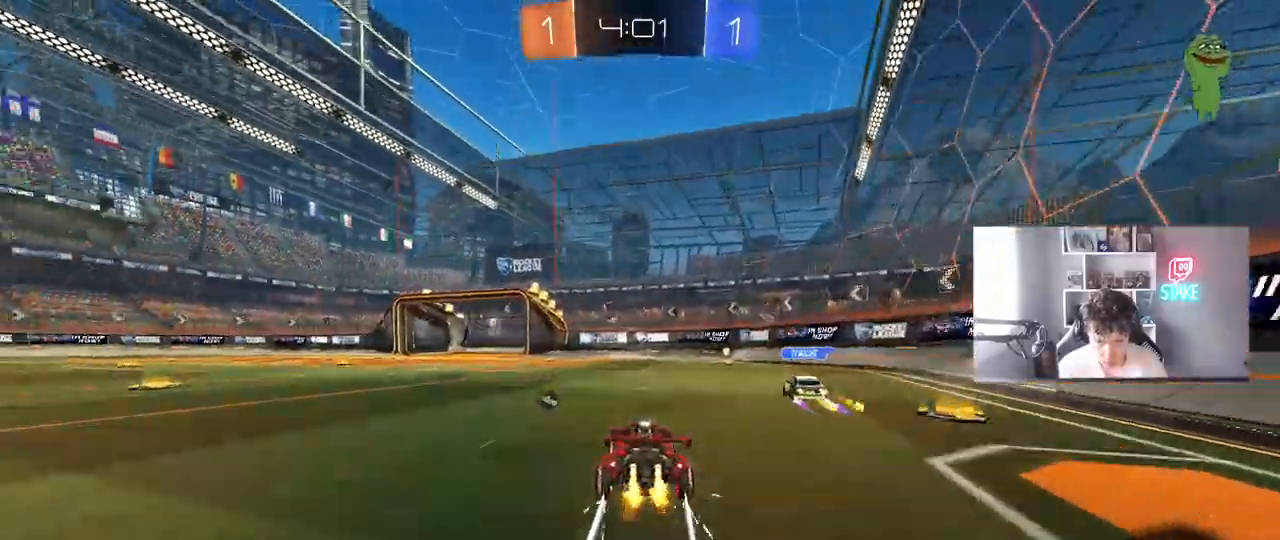
{"keys": ["w"], "mouse": [], "mouse_move": "still", "events": []}
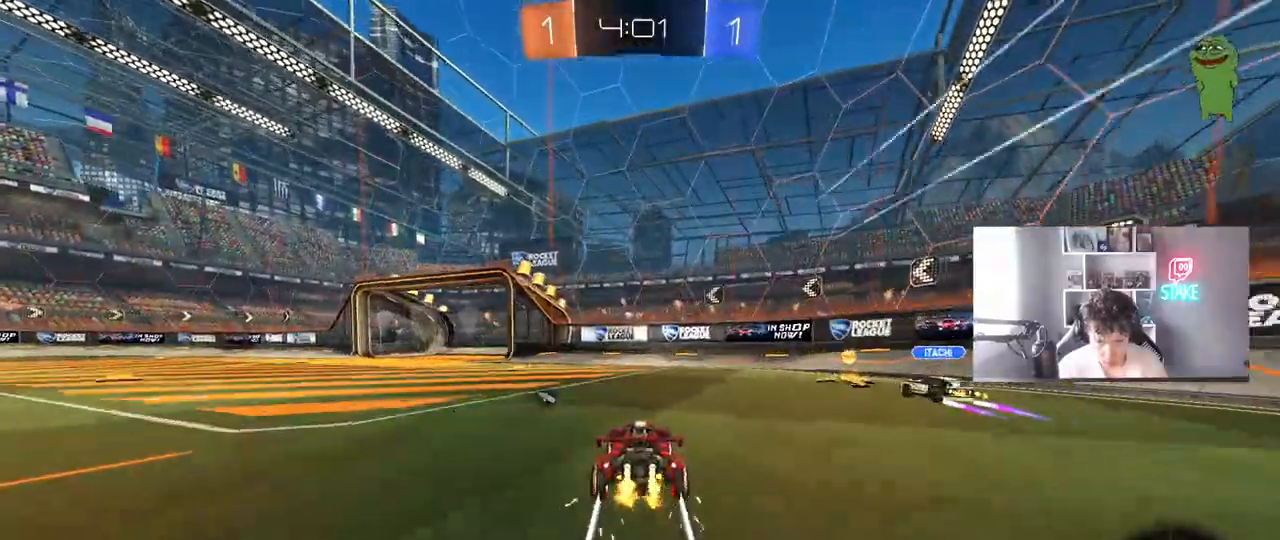
{"keys": ["w"], "mouse": [], "mouse_move": "still", "events": [[83, "a", "down"], [133, "space", "down"], [283, "space", "up"], [417, "a", "up"]]}